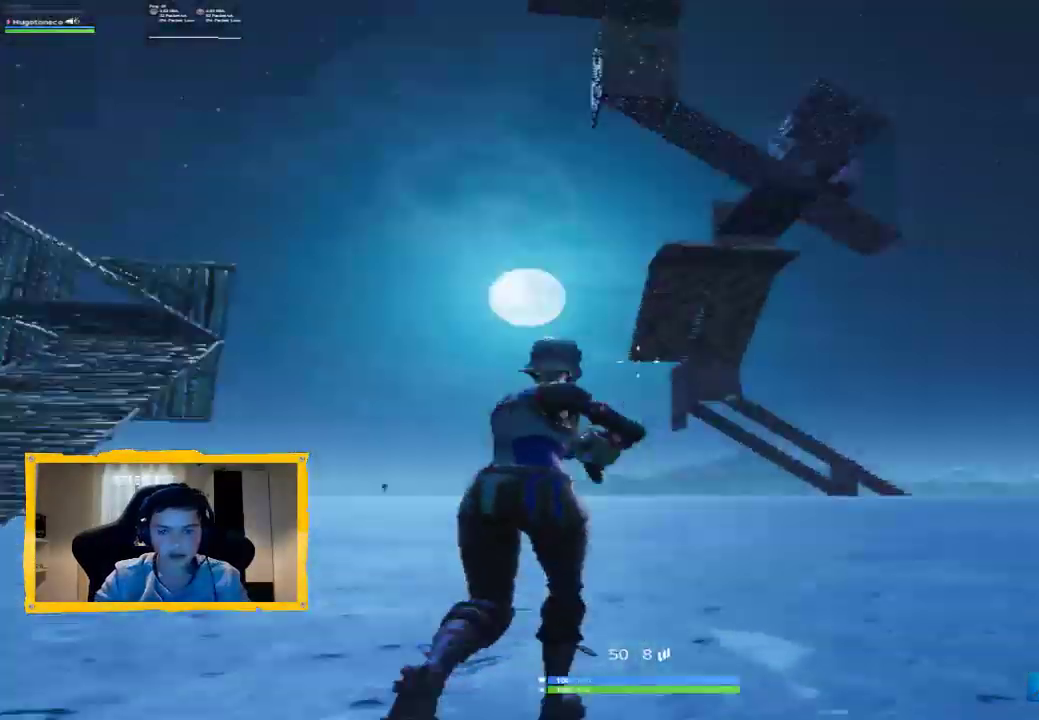
Gameplay with a controller (PlayStation layout); each line is a JSON object with the inputs held at the frame after it. "events" lists button and stick changes between this image and that frame as [ms after this image, input, new state], when the widget could be followed in between.
{"buttons": [], "left_stick": "up", "right_stick": "center", "events": [[100, "L1", "up"], [100, "right_stick", "center"], [233, "L1", "down"], [300, "right_stick", "down-left"], [367, "L1", "up"], [433, "right_stick", "center"]]}
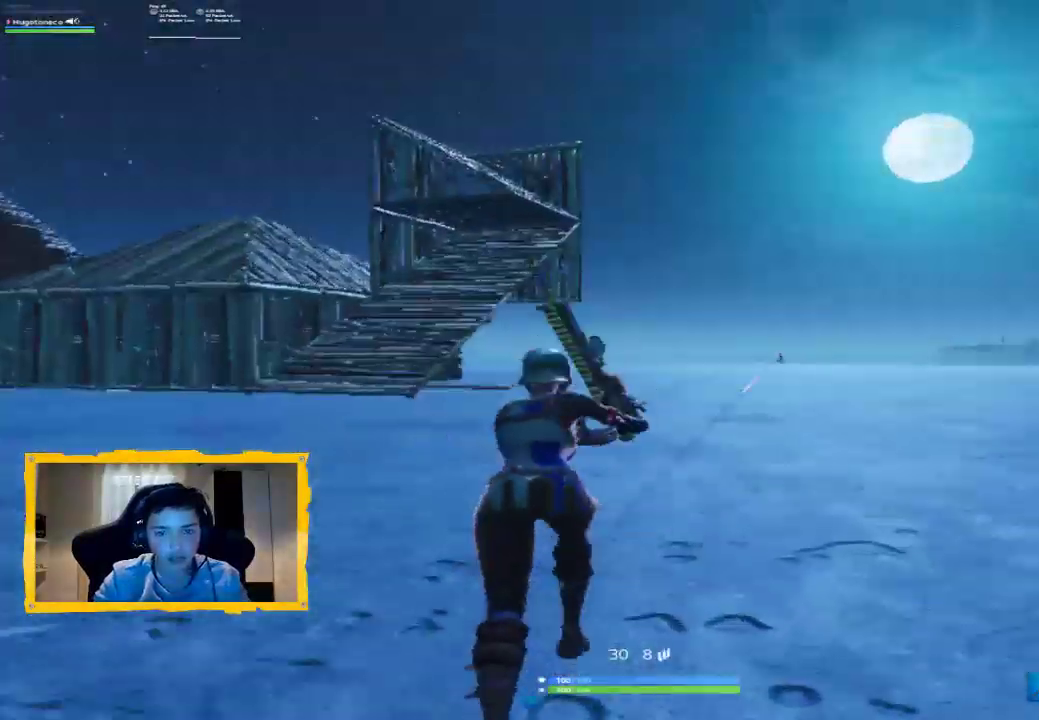
{"buttons": [], "left_stick": "up-left", "right_stick": "up-left", "events": [[33, "right_stick", "right"], [233, "R1", "down"], [233, "right_stick", "center"], [333, "R1", "up"], [367, "right_stick", "up-left"], [467, "left_stick", "up-left"]]}
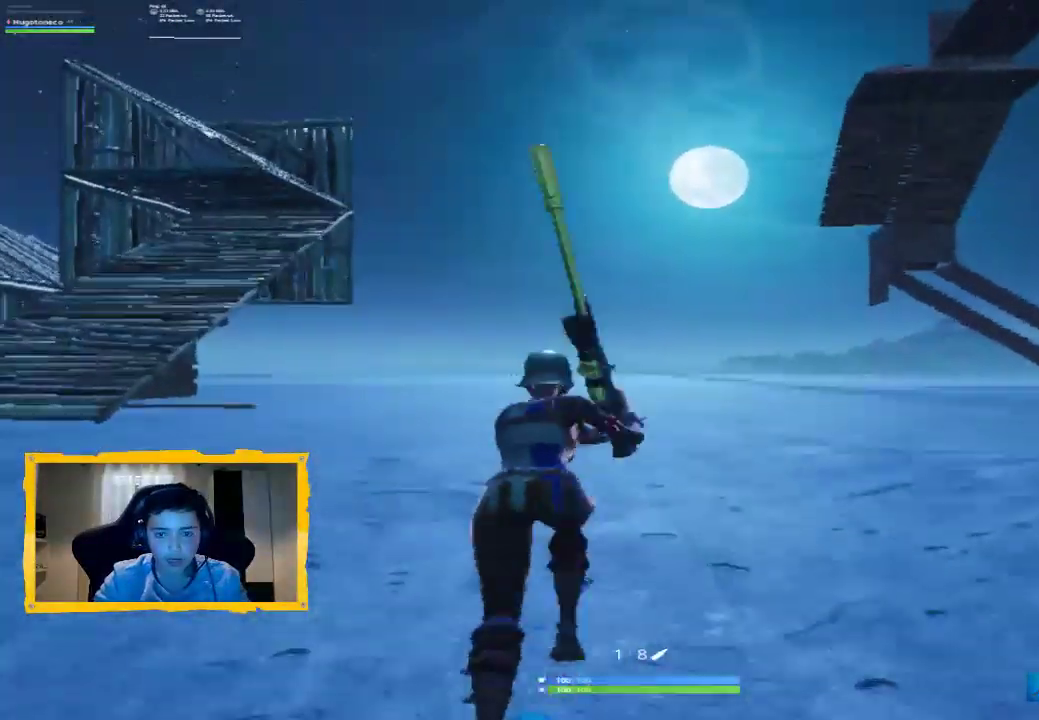
{"buttons": ["L2"], "left_stick": "up-left", "right_stick": "up-left", "events": [[67, "right_stick", "center"], [367, "L2", "down"], [367, "right_stick", "up-left"]]}
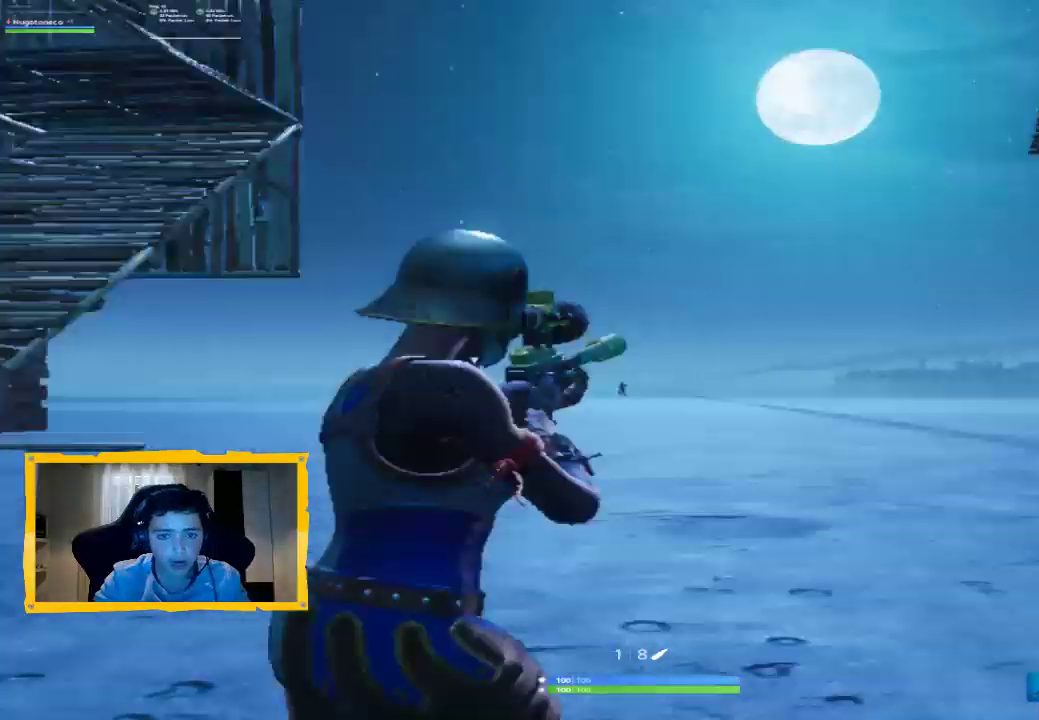
{"buttons": ["L2"], "left_stick": "up-right", "right_stick": "center", "events": [[33, "right_stick", "center"], [133, "right_stick", "down-left"], [400, "right_stick", "center"], [467, "left_stick", "up-right"]]}
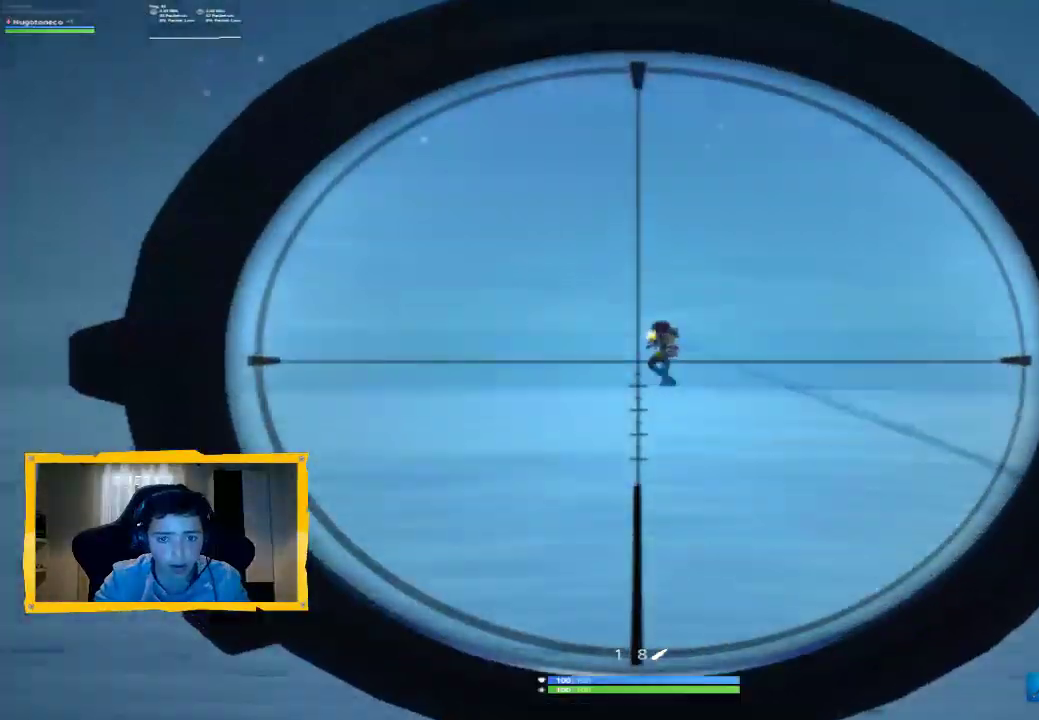
{"buttons": [], "left_stick": "left", "right_stick": "center", "events": [[67, "right_stick", "up-right"], [233, "left_stick", "up-left"], [233, "right_stick", "up-left"], [267, "R2", "down"], [367, "right_stick", "center"], [400, "R2", "up"], [433, "left_stick", "left"], [500, "L2", "up"]]}
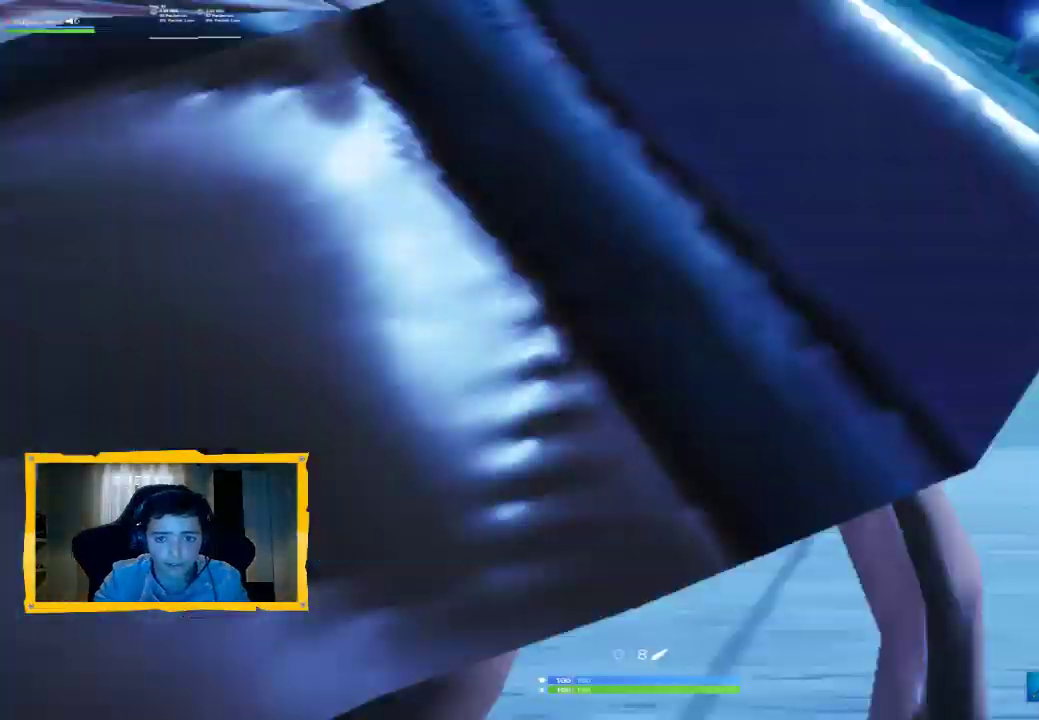
{"buttons": [], "left_stick": "up-right", "right_stick": "down-right", "events": [[33, "SQUARE", "down"], [33, "left_stick", "up-left"], [100, "L3", "down"], [100, "SQUARE", "up"], [233, "L3", "up"], [267, "R1", "down"], [267, "right_stick", "right"], [367, "R1", "up"], [400, "left_stick", "up-right"], [467, "right_stick", "down-right"]]}
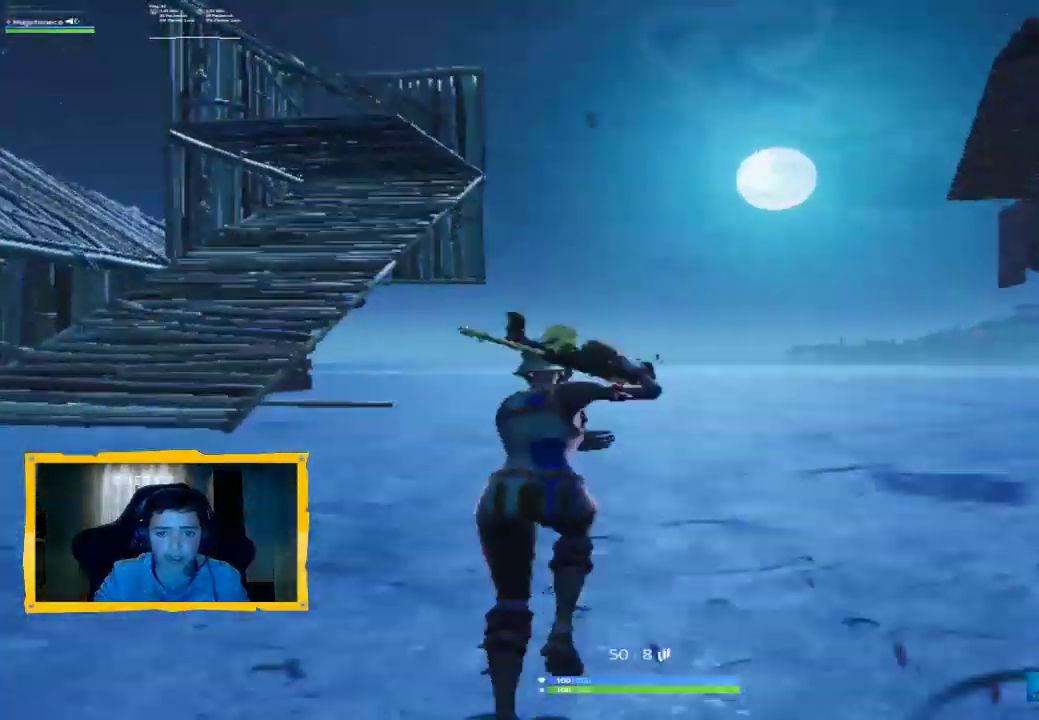
{"buttons": [], "left_stick": "up", "right_stick": "center", "events": [[100, "right_stick", "right"], [200, "R1", "down"], [200, "right_stick", "center"], [267, "R1", "up"], [500, "left_stick", "up"]]}
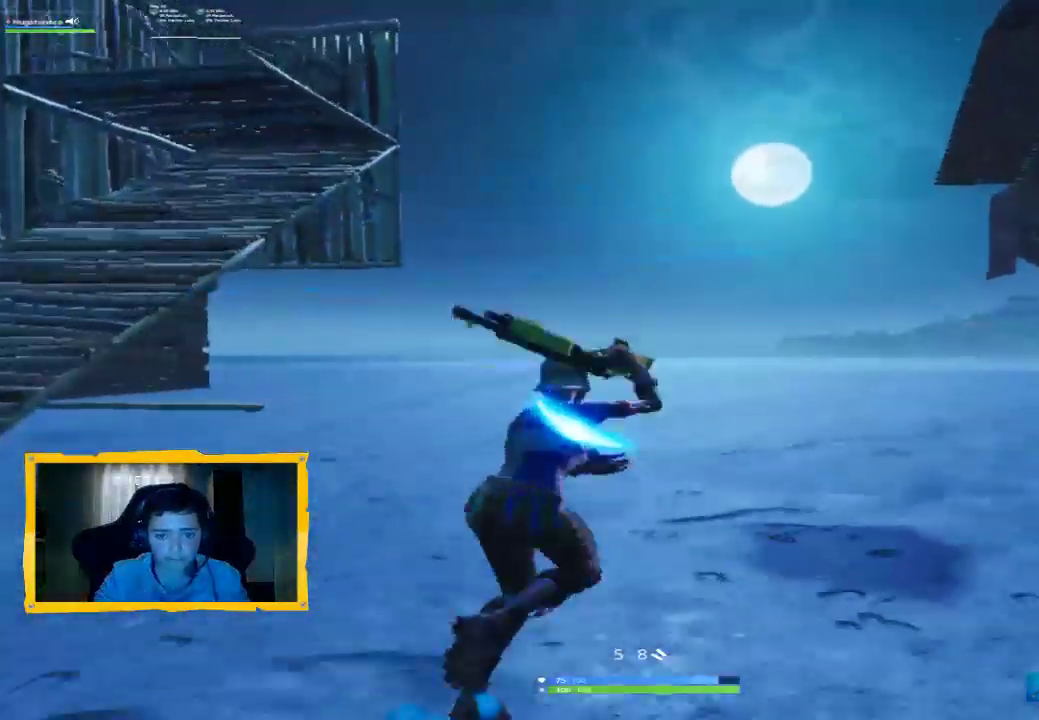
{"buttons": [], "left_stick": "up-left", "right_stick": "center", "events": [[233, "left_stick", "up-left"], [300, "R1", "down"], [367, "R1", "up"]]}
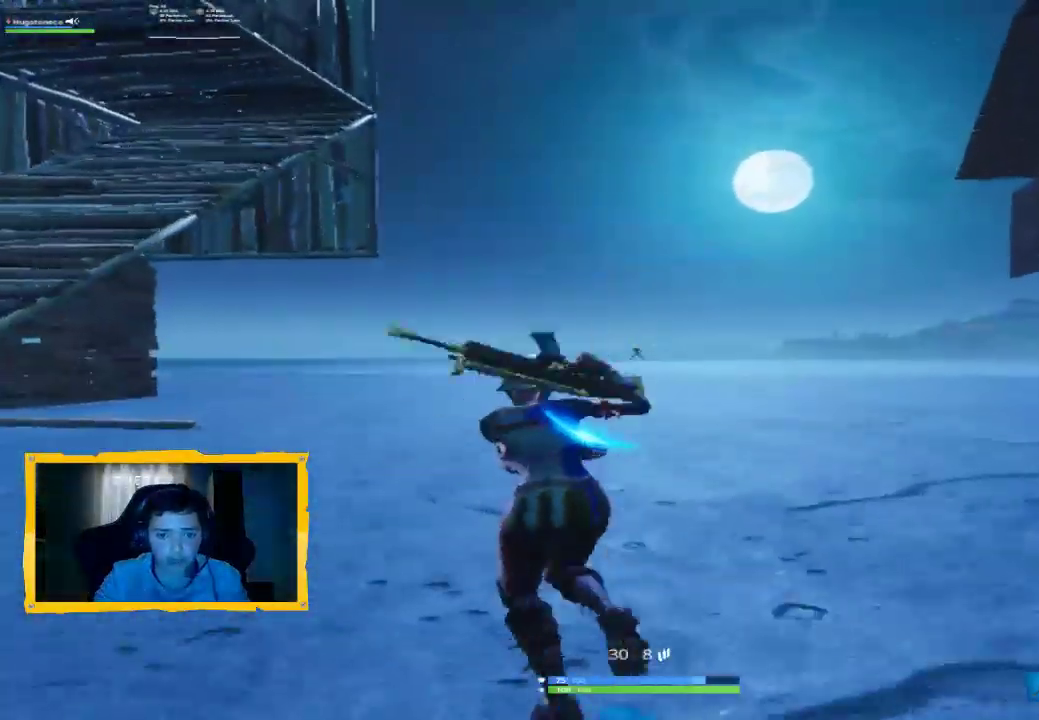
{"buttons": ["L2", "R1", "L3"], "left_stick": "up", "right_stick": "down", "events": [[67, "CIRCLE", "down"], [67, "left_stick", "up"], [100, "L2", "down"], [133, "CIRCLE", "up"], [200, "L3", "down"], [333, "L3", "up"], [367, "right_stick", "down"], [467, "L3", "down"], [500, "R1", "down"]]}
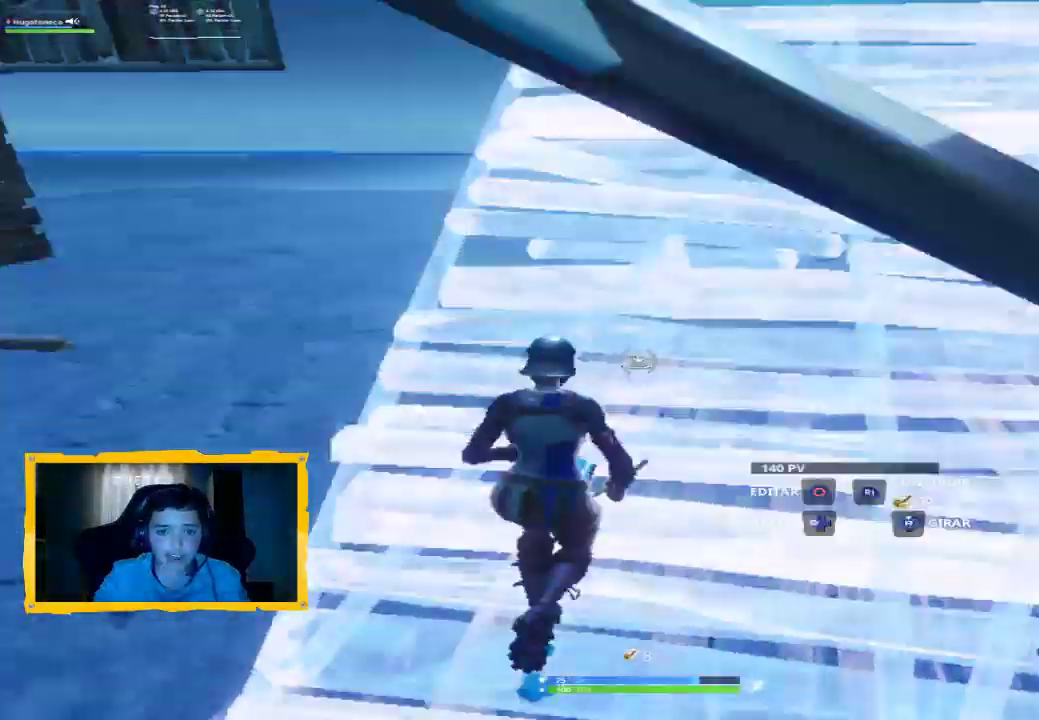
{"buttons": [], "left_stick": "up", "right_stick": "center", "events": [[33, "L2", "up"], [67, "right_stick", "center"], [133, "L3", "up"], [133, "R1", "up"], [133, "R2", "down"], [233, "right_stick", "up"], [300, "R2", "up"], [400, "right_stick", "center"]]}
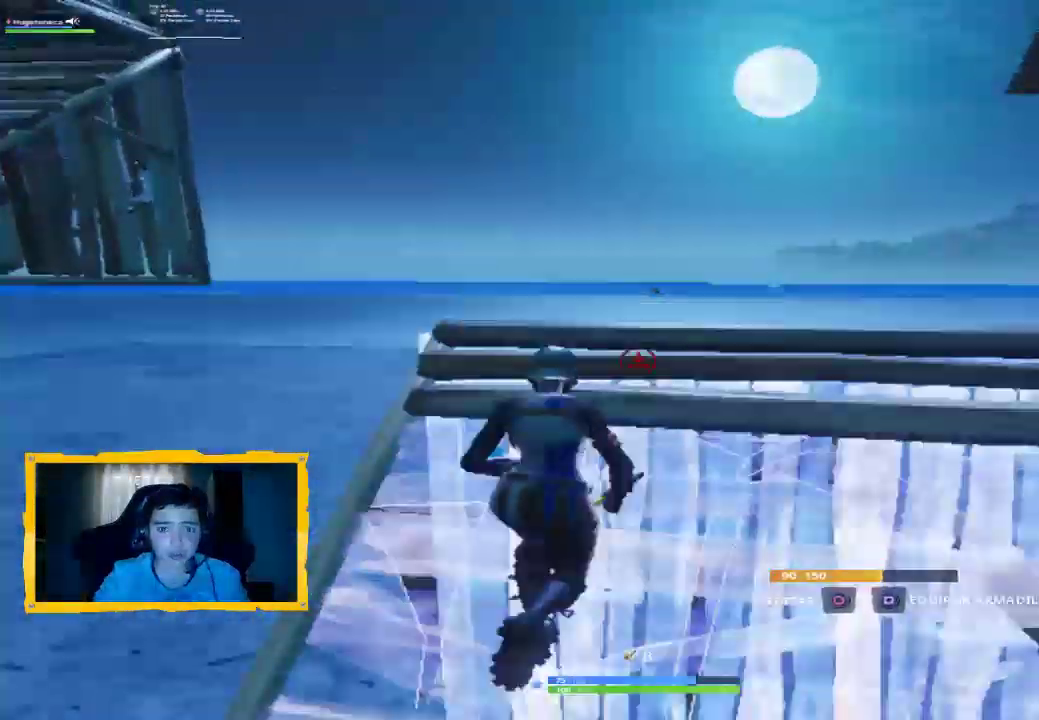
{"buttons": [], "left_stick": "up-right", "right_stick": "center", "events": [[133, "R1", "down"], [233, "L2", "down"], [267, "R1", "up"], [300, "L3", "down"], [300, "R2", "down"], [433, "L2", "up"], [433, "L3", "up"], [433, "left_stick", "up-right"], [500, "R2", "up"]]}
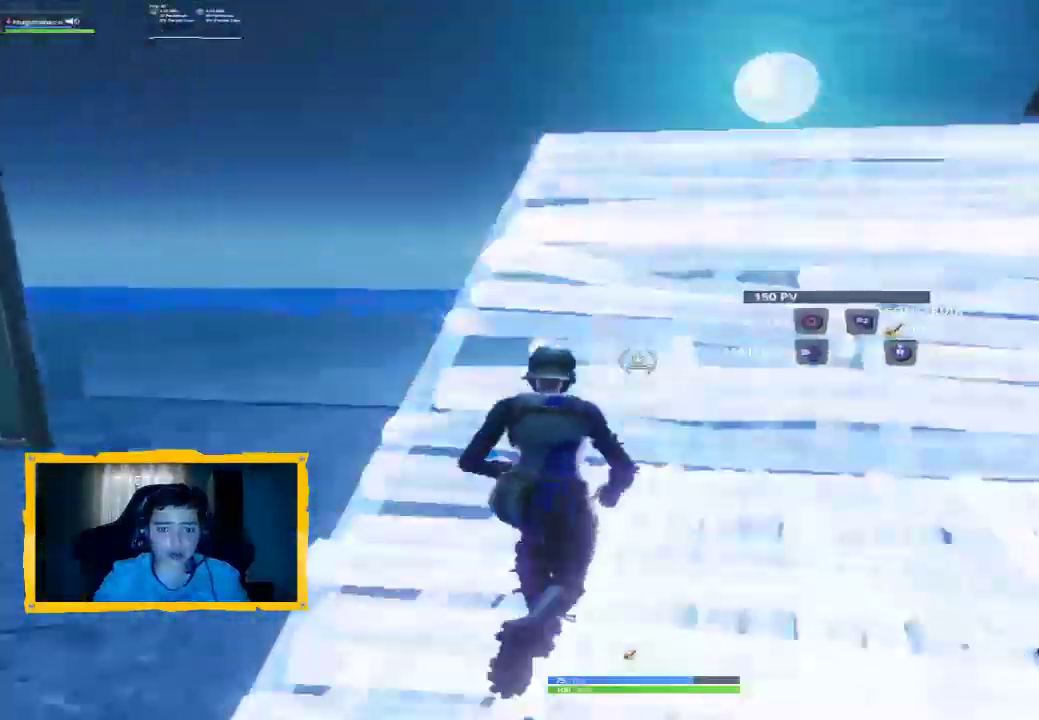
{"buttons": ["CIRCLE"], "left_stick": "up-right", "right_stick": "center", "events": [[67, "L3", "down"], [200, "L3", "up"], [467, "CIRCLE", "down"]]}
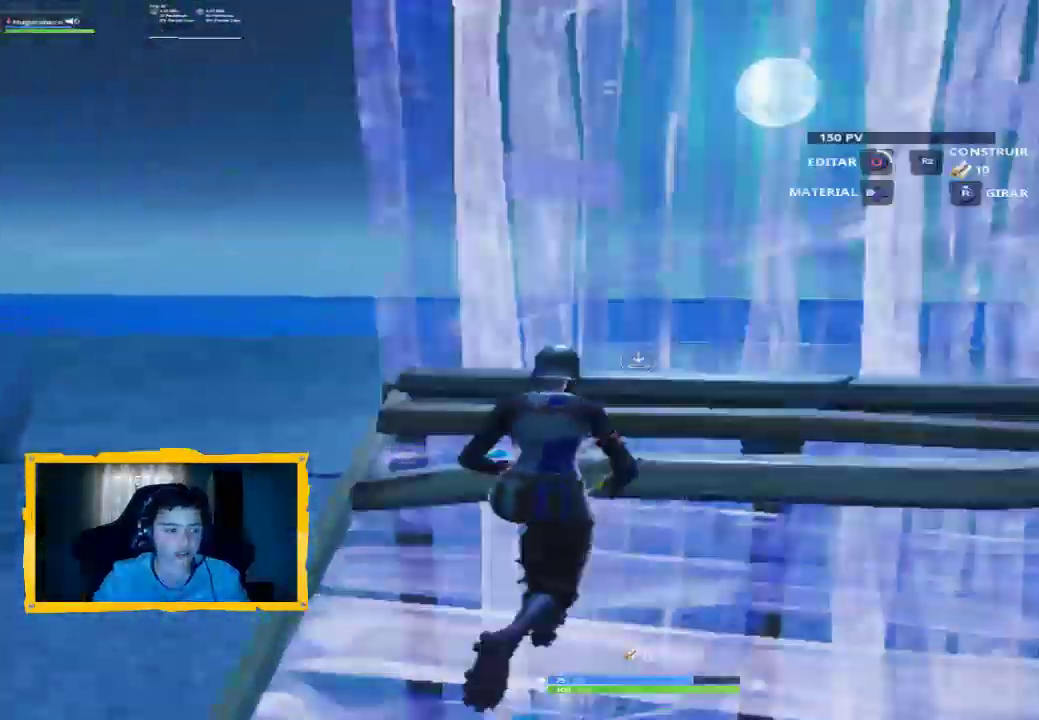
{"buttons": [], "left_stick": "up-right", "right_stick": "center", "events": [[33, "CIRCLE", "up"], [200, "left_stick", "up"], [267, "L3", "down"], [267, "right_stick", "down-left"], [333, "L3", "up"], [367, "right_stick", "center"], [467, "left_stick", "up-right"]]}
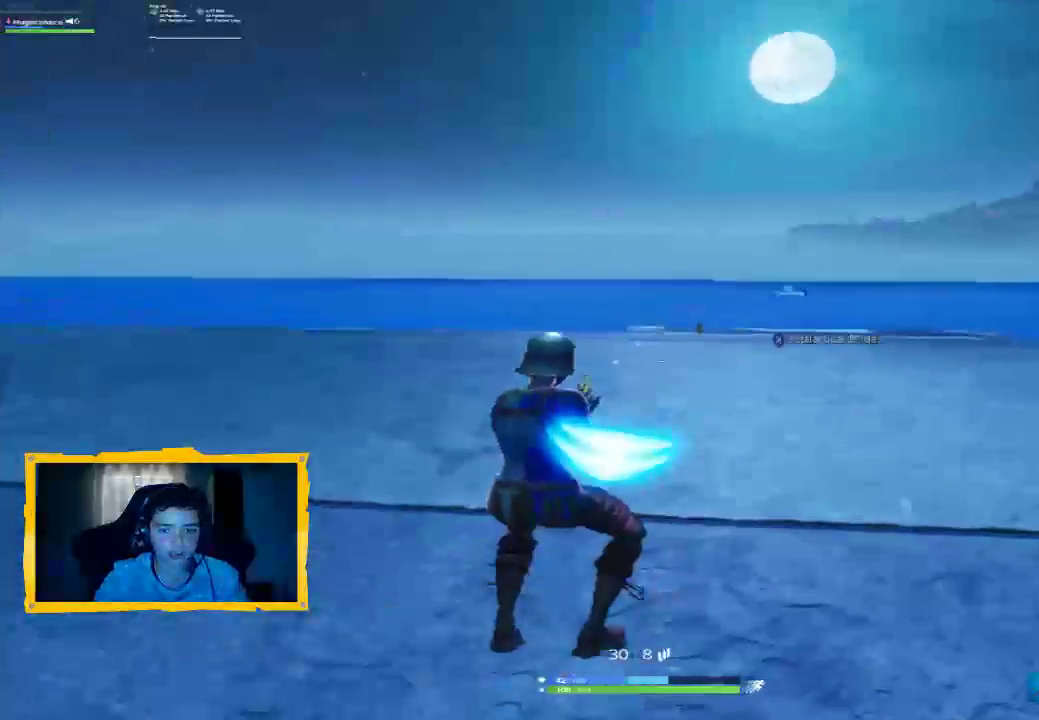
{"buttons": [], "left_stick": "up", "right_stick": "up", "events": [[33, "right_stick", "up-right"], [133, "right_stick", "center"], [167, "left_stick", "up"], [300, "right_stick", "up"]]}
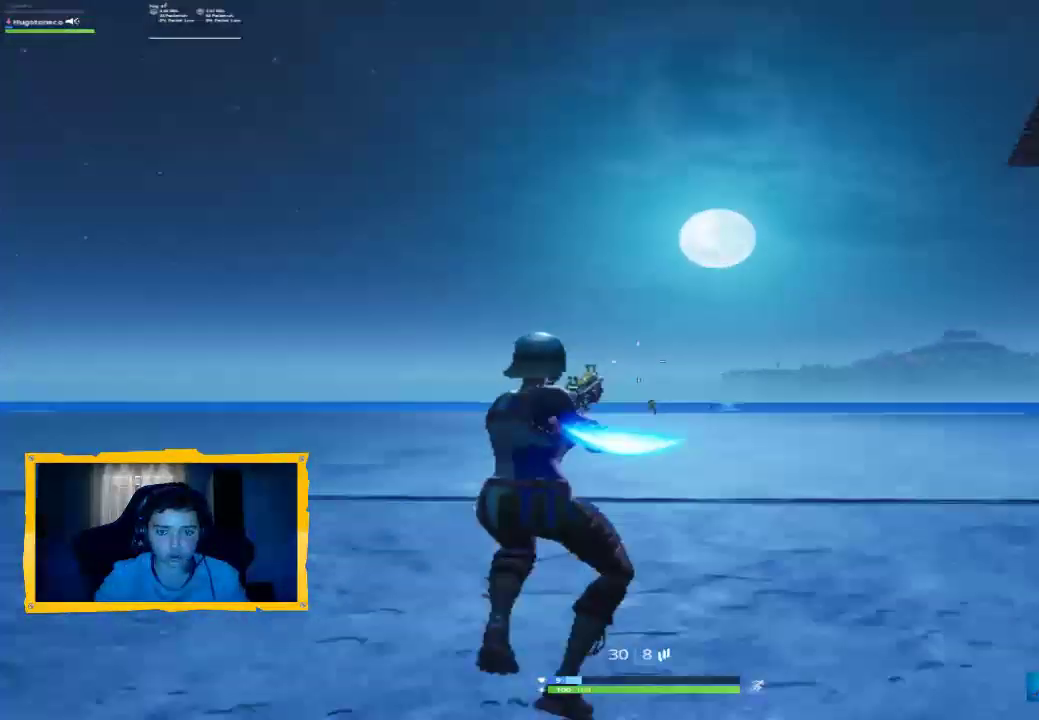
{"buttons": [], "left_stick": "up", "right_stick": "center", "events": [[167, "right_stick", "center"], [233, "right_stick", "down"], [467, "right_stick", "center"]]}
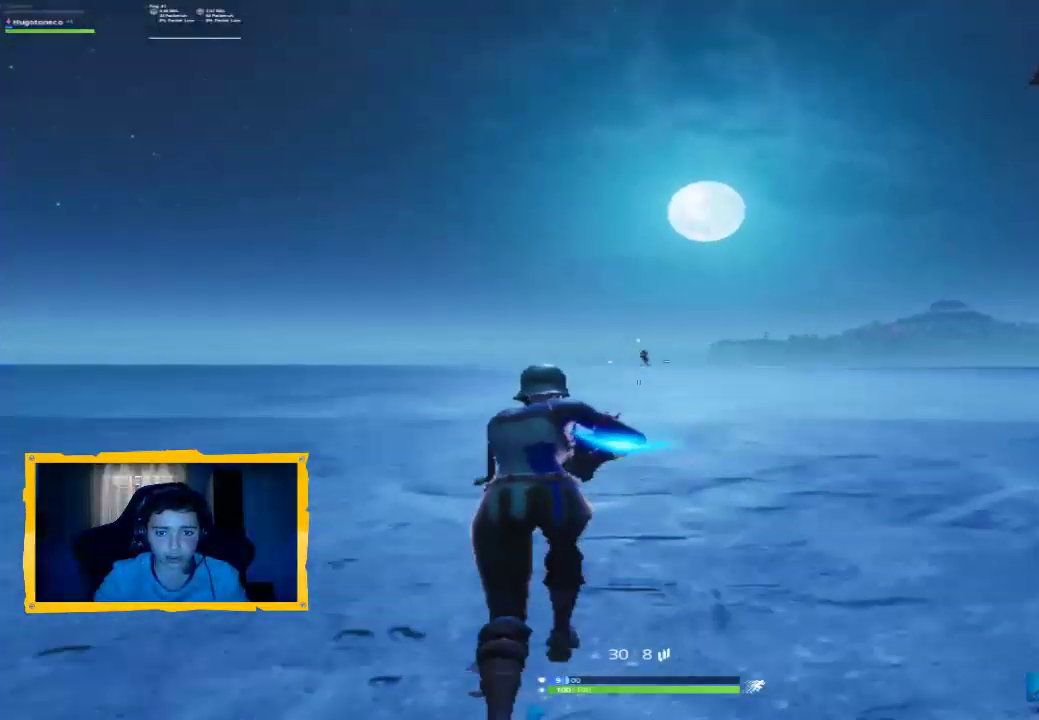
{"buttons": ["L2", "R2"], "left_stick": "up", "right_stick": "center", "events": [[33, "right_stick", "up-right"], [100, "left_stick", "up-right"], [167, "L2", "down"], [200, "R2", "down"], [200, "right_stick", "center"], [300, "right_stick", "down"], [333, "left_stick", "up"], [467, "right_stick", "center"]]}
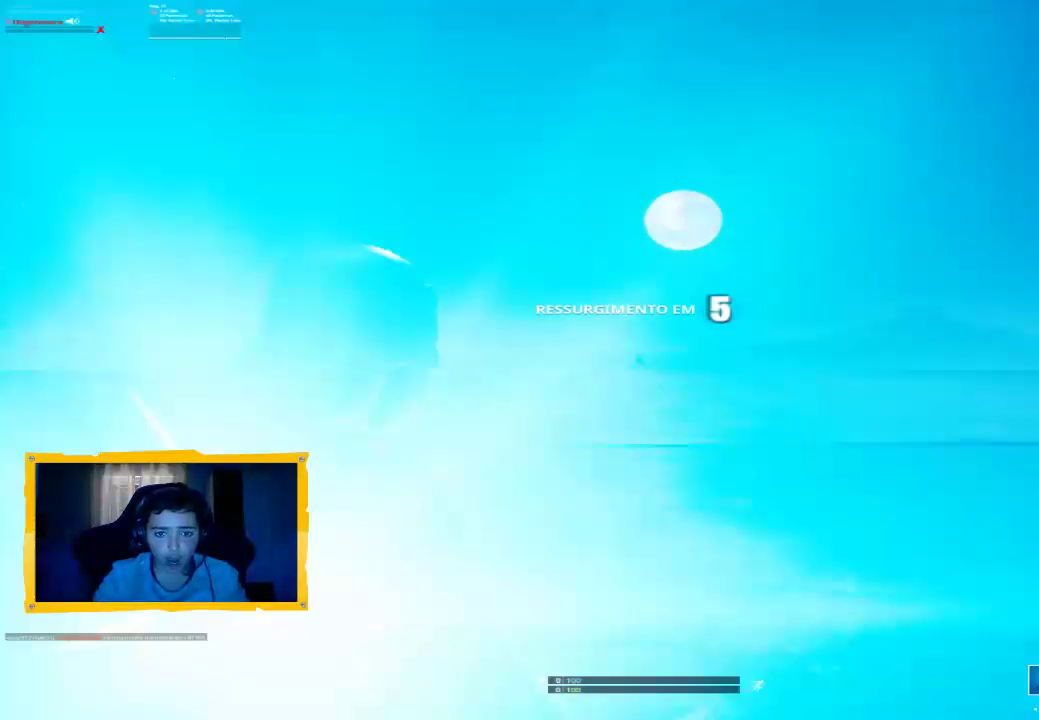
{"buttons": [], "left_stick": "up", "right_stick": "center", "events": [[100, "right_stick", "down"], [200, "right_stick", "center"], [433, "L2", "up"], [433, "R2", "up"]]}
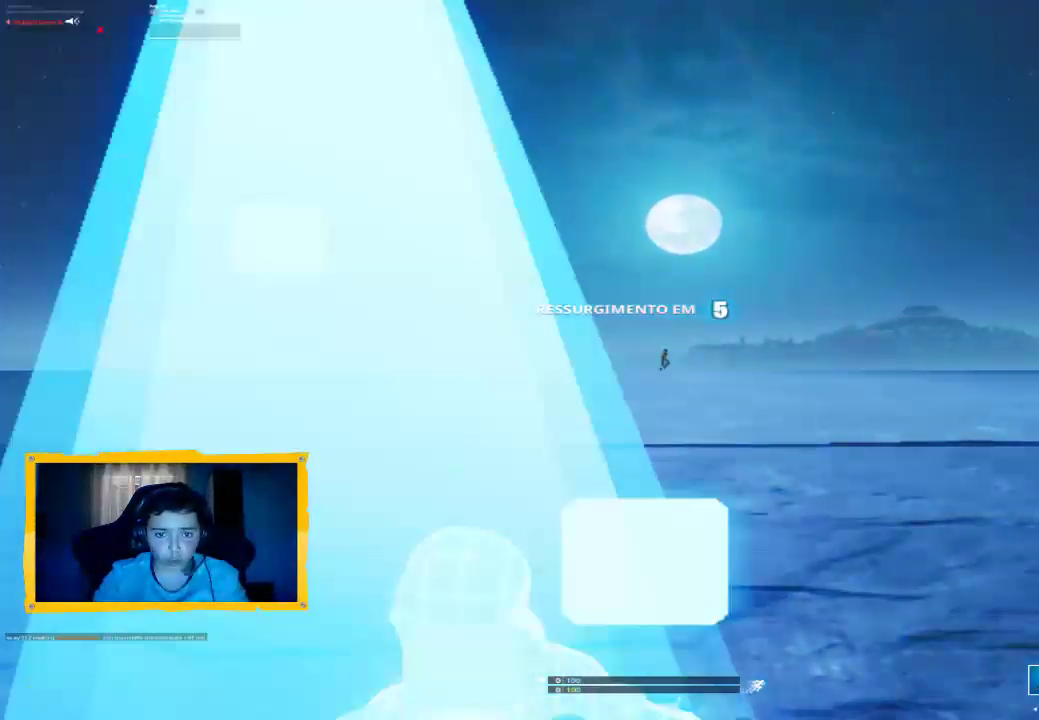
{"buttons": [], "left_stick": "center", "right_stick": "center", "events": [[67, "left_stick", "center"]]}
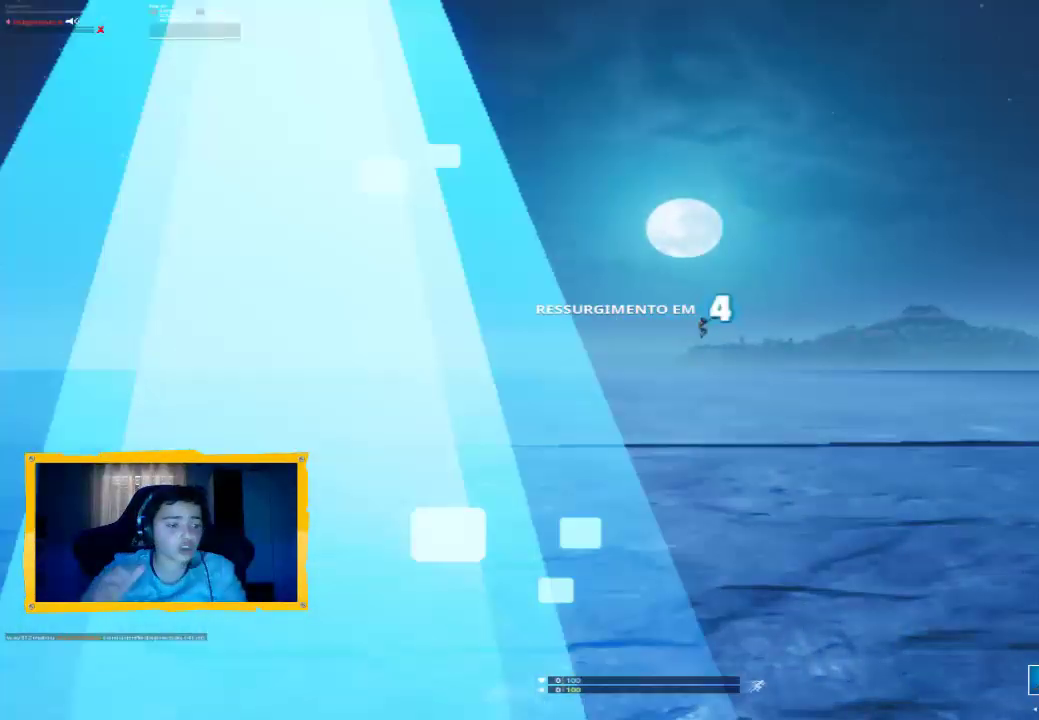
{"buttons": [], "left_stick": "center", "right_stick": "center", "events": []}
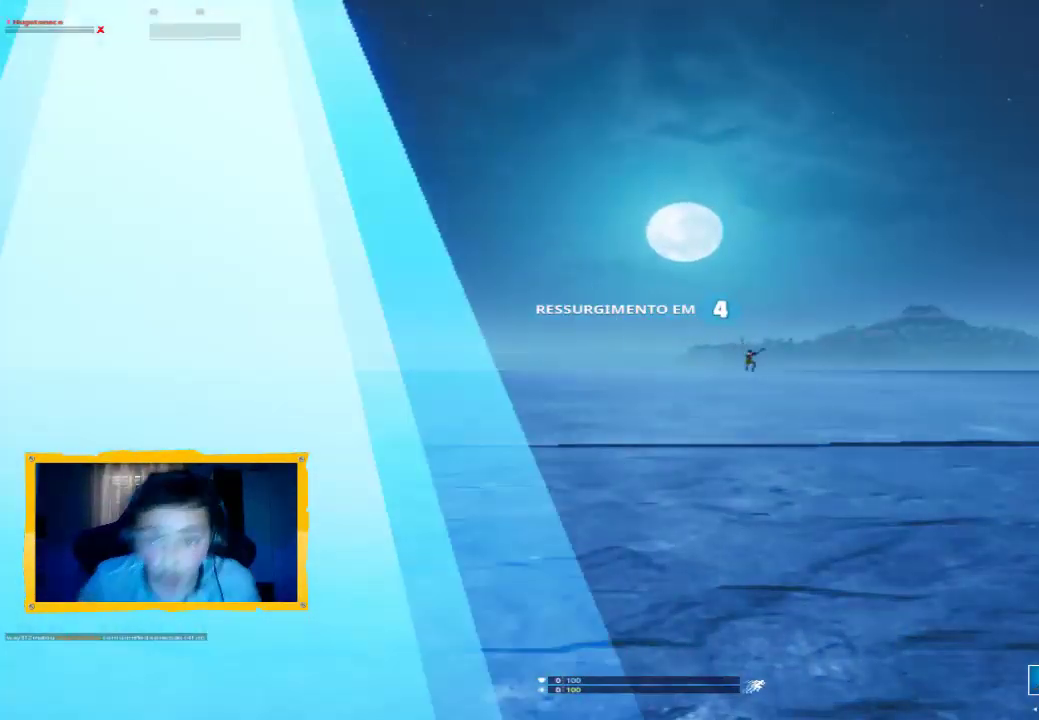
{"buttons": [], "left_stick": "center", "right_stick": "center", "events": []}
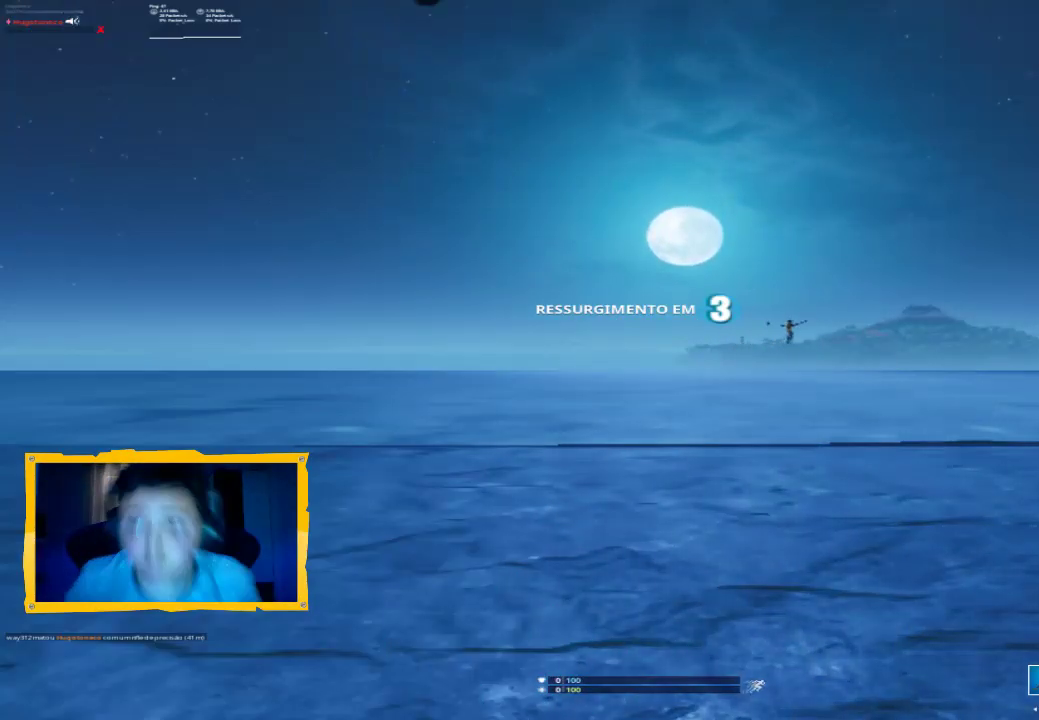
{"buttons": [], "left_stick": "center", "right_stick": "center", "events": []}
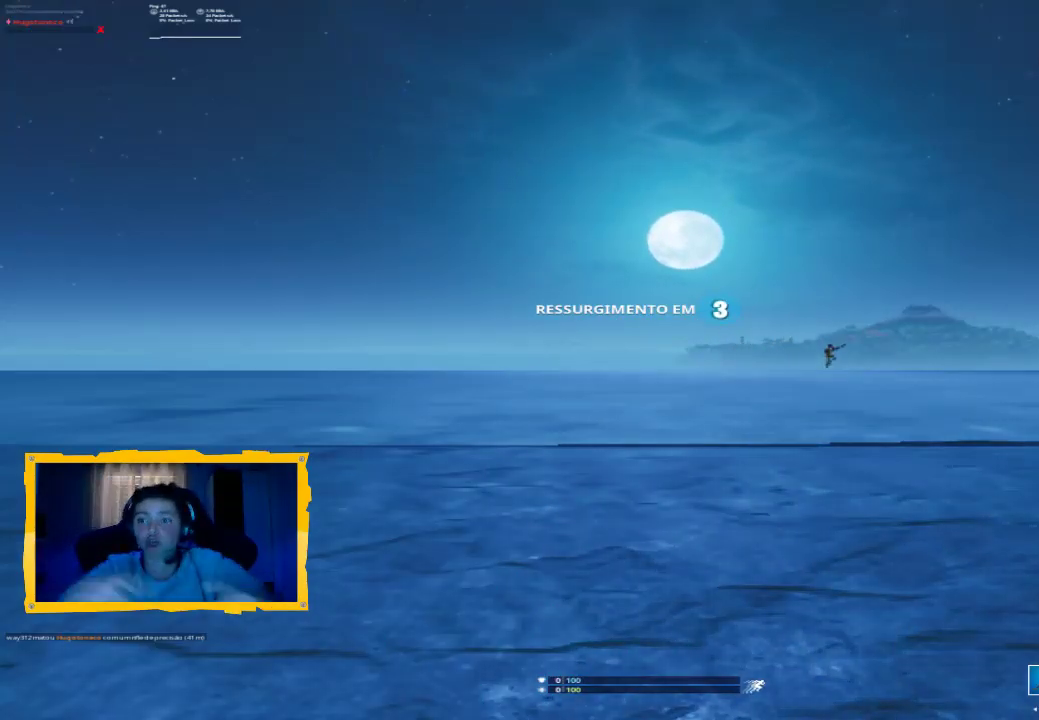
{"buttons": [], "left_stick": "center", "right_stick": "center", "events": []}
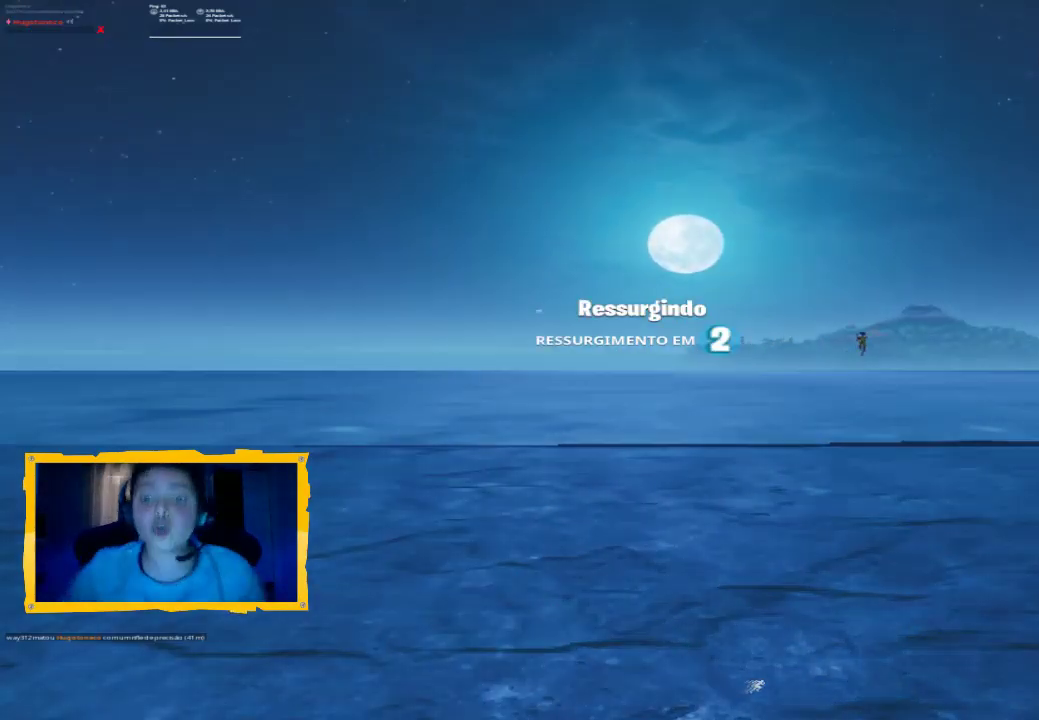
{"buttons": [], "left_stick": "center", "right_stick": "center", "events": []}
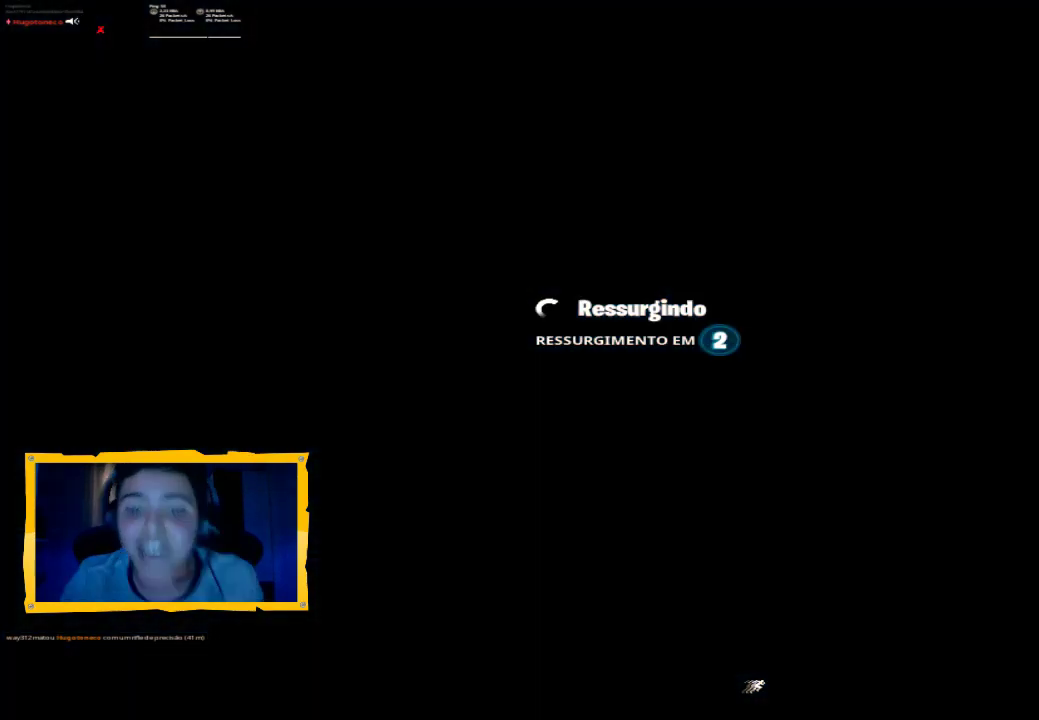
{"buttons": [], "left_stick": "center", "right_stick": "center", "events": []}
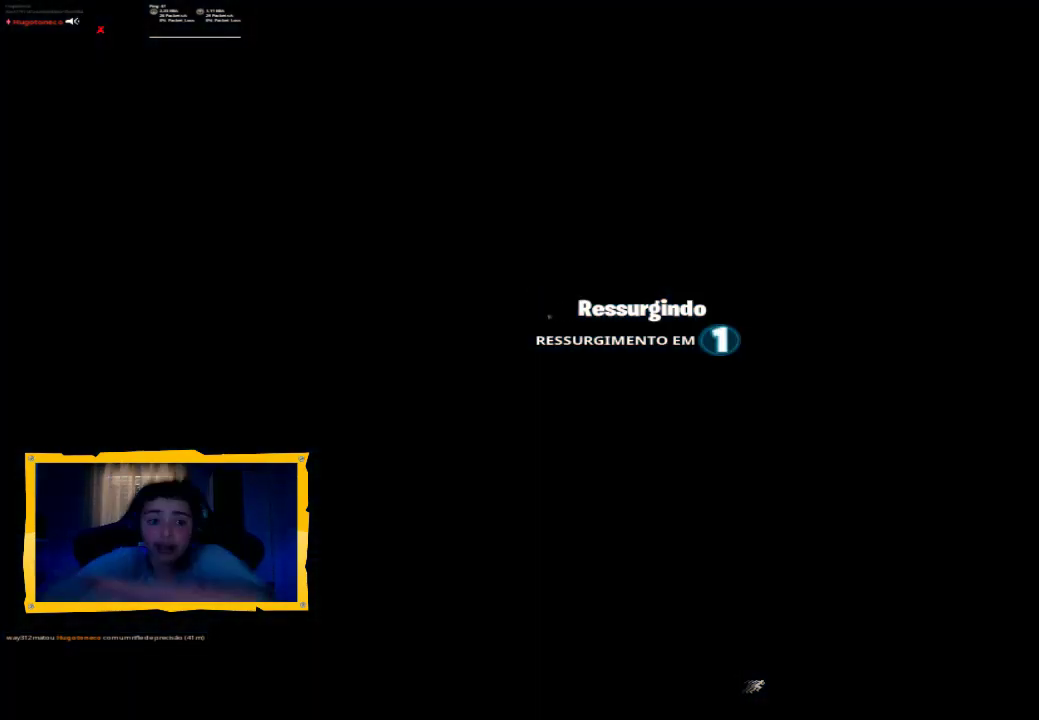
{"buttons": [], "left_stick": "center", "right_stick": "center", "events": []}
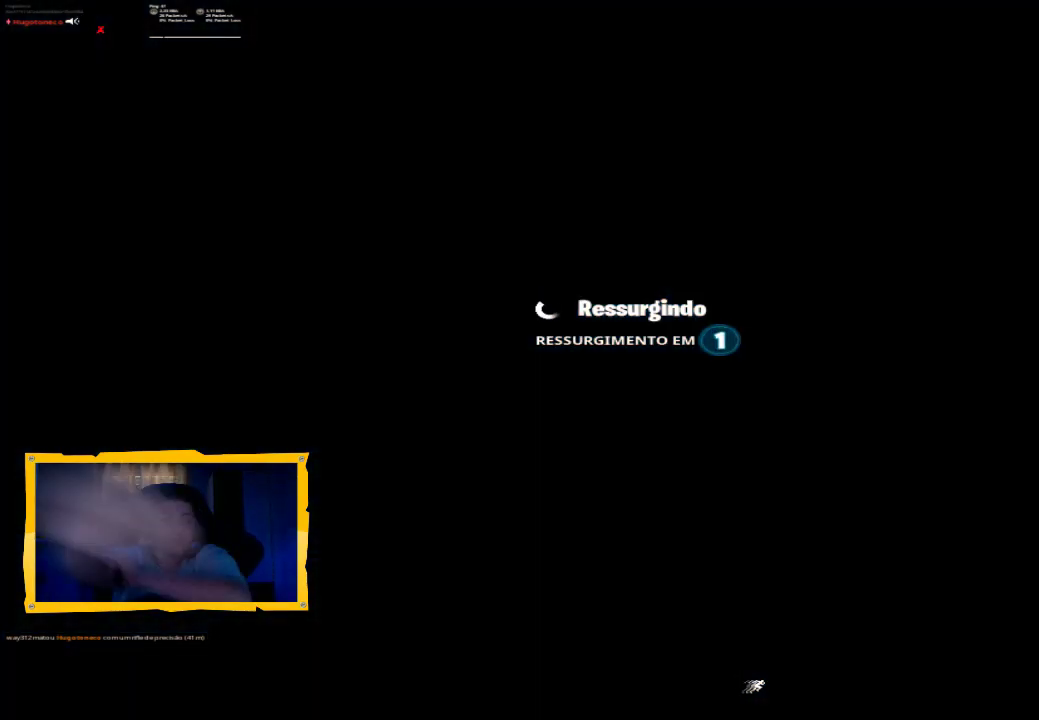
{"buttons": [], "left_stick": "center", "right_stick": "center", "events": []}
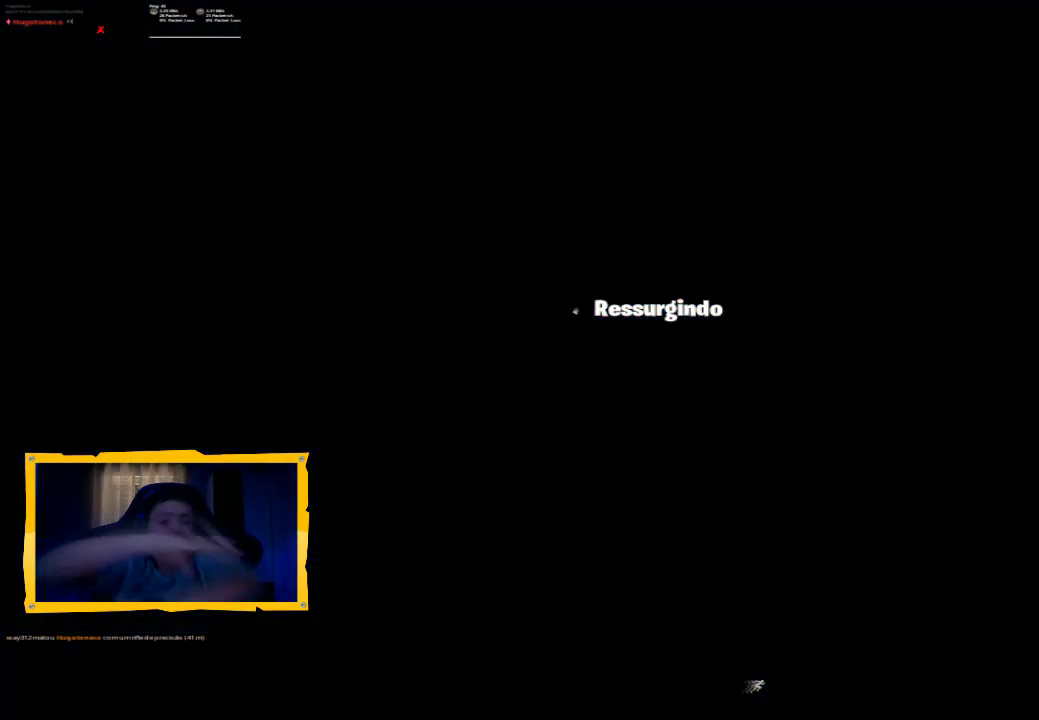
{"buttons": [], "left_stick": "center", "right_stick": "center", "events": []}
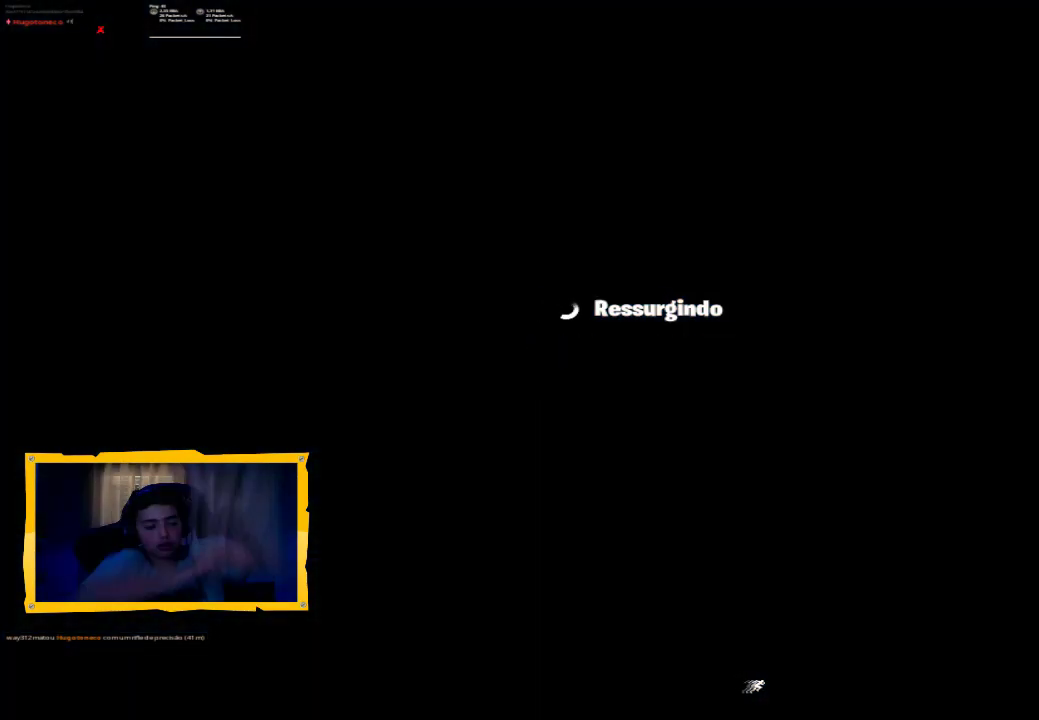
{"buttons": [], "left_stick": "center", "right_stick": "center", "events": []}
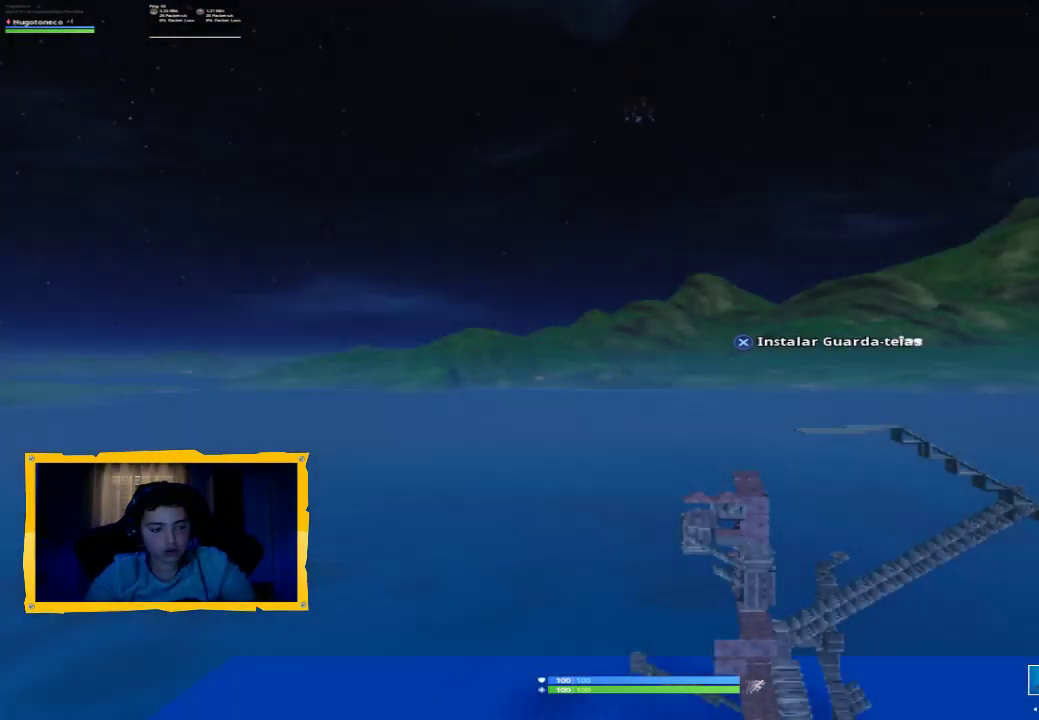
{"buttons": [], "left_stick": "center", "right_stick": "down", "events": [[367, "right_stick", "down"]]}
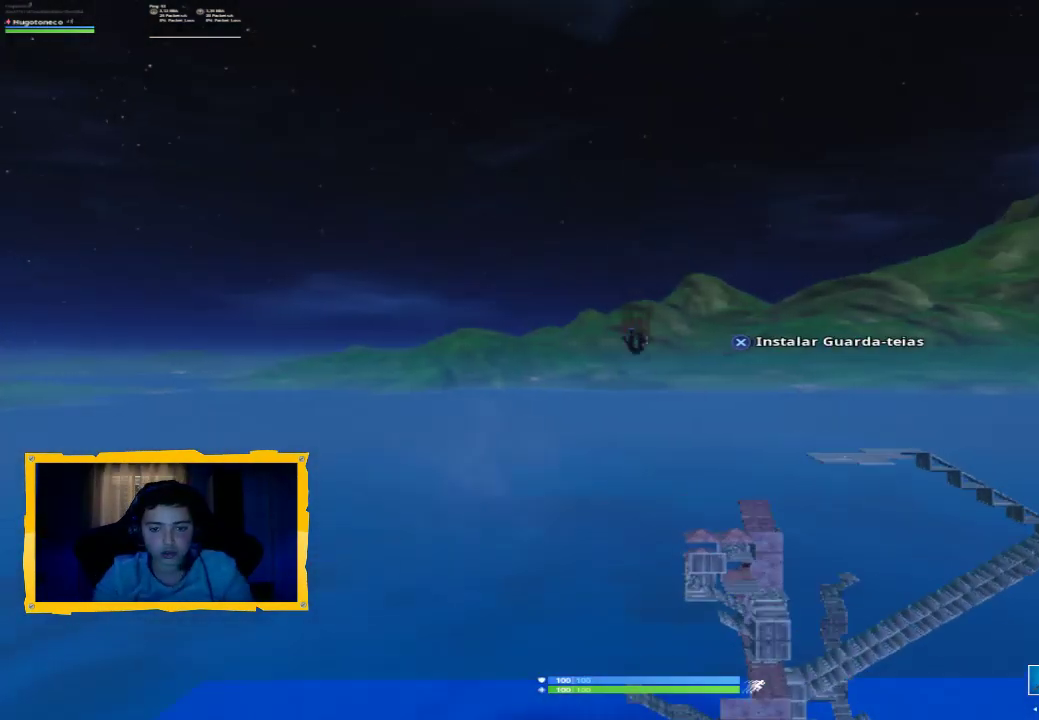
{"buttons": ["CROSS"], "left_stick": "up", "right_stick": "center", "events": [[100, "left_stick", "up"], [367, "right_stick", "center"], [500, "CROSS", "down"]]}